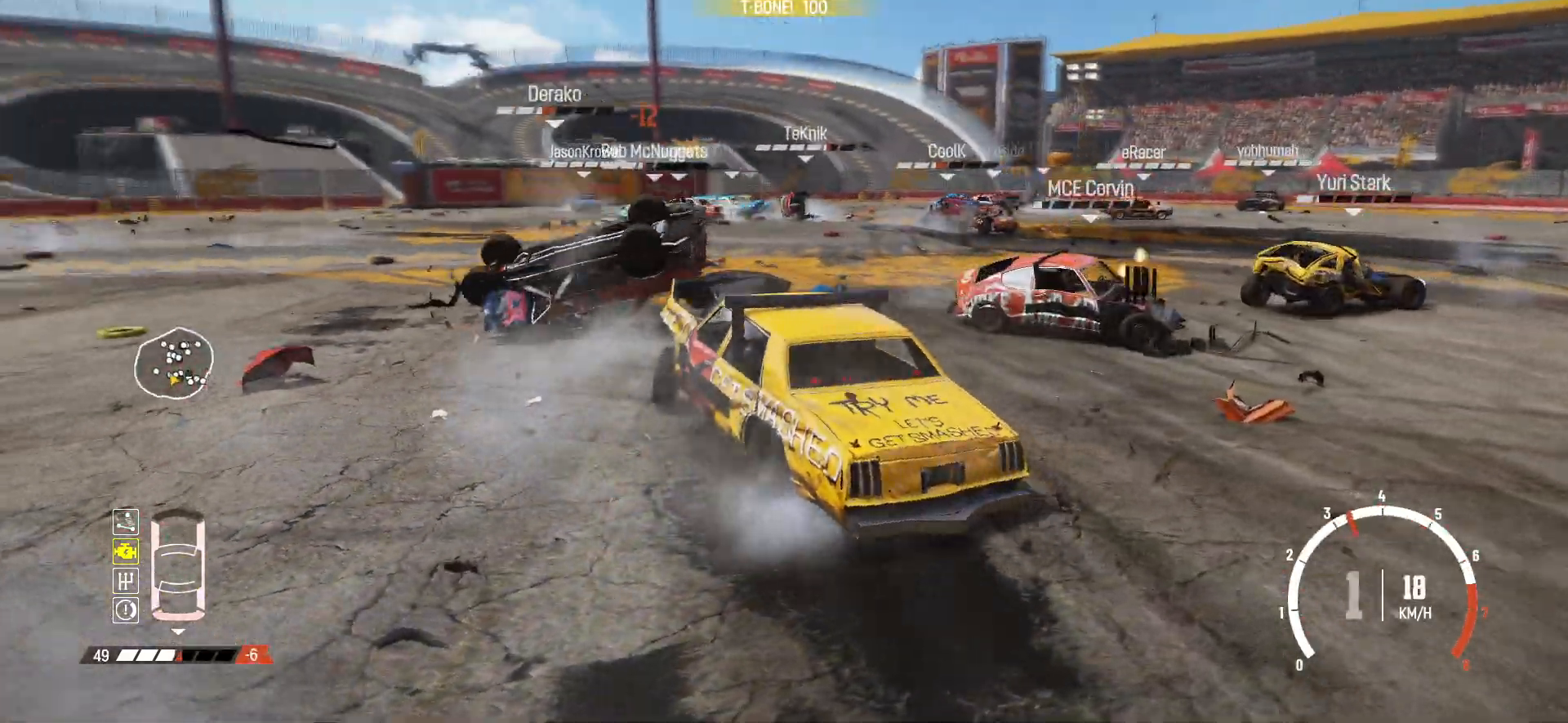
Gameplay with a controller (Xbox layout); each line is a JSON object with the inputs held at the frame after it. "events" lists button and stick changes between this image and that frame as [ms after this image, input, new state], when the widget could be followed in between. Not read: L3 R3 right_stick.
{"buttons": ["R2"], "left_stick": "center", "events": [[17, "left_stick", "center"], [117, "R1", "up"], [117, "R2", "up"], [183, "R2", "down"]]}
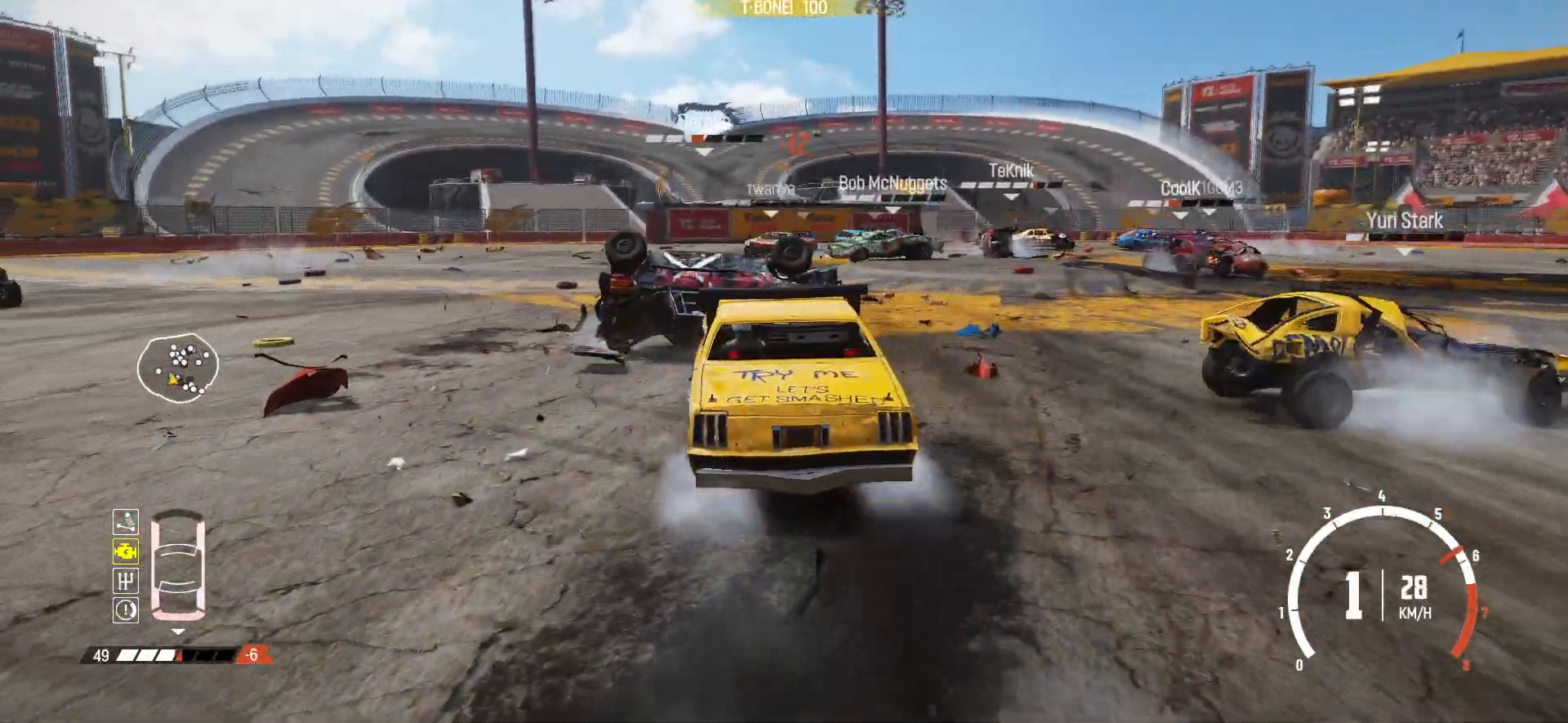
{"buttons": ["R1", "R2"], "left_stick": "center", "events": [[17, "left_stick", "right"], [333, "left_stick", "center"], [433, "R1", "down"]]}
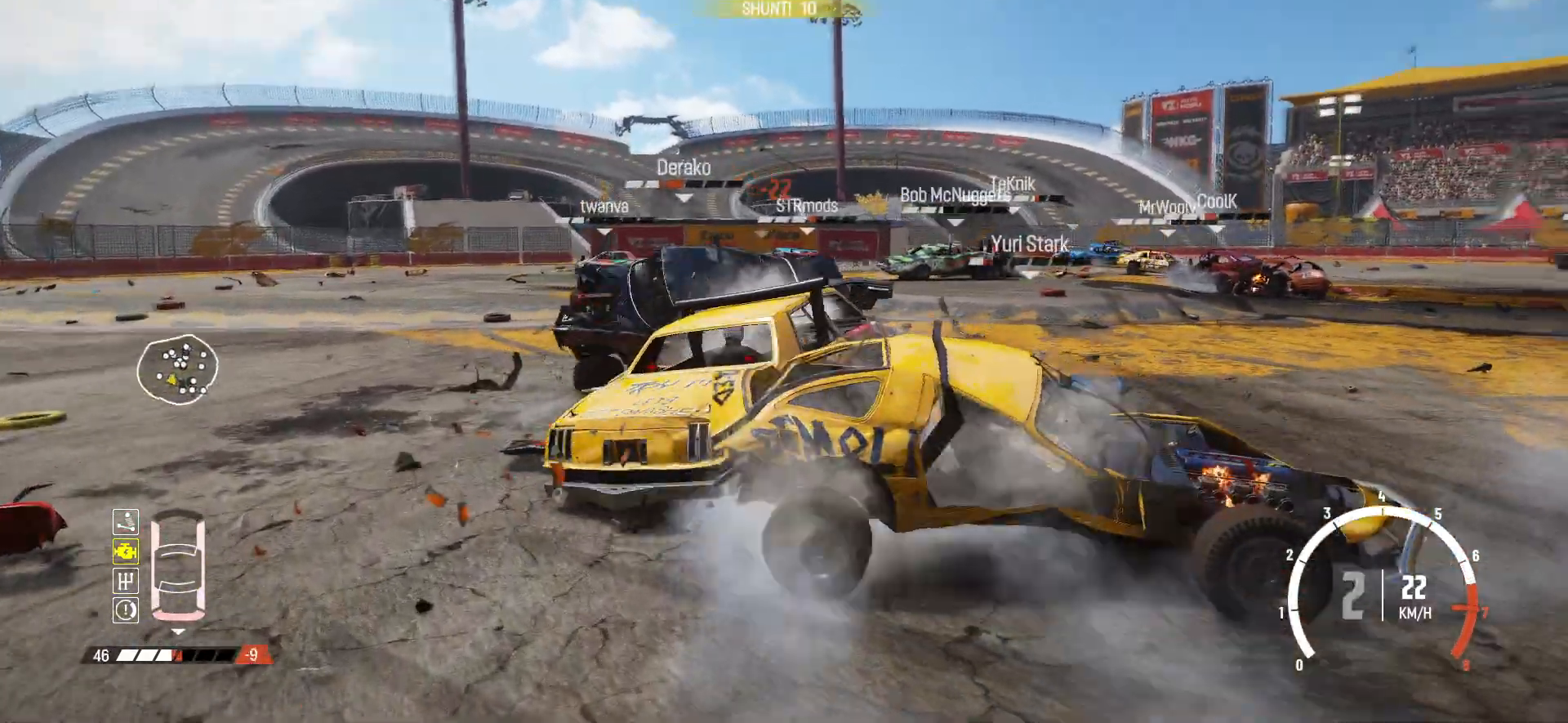
{"buttons": ["R2"], "left_stick": "left", "events": [[17, "left_stick", "left"], [117, "R1", "up"], [133, "R2", "up"], [217, "R2", "down"]]}
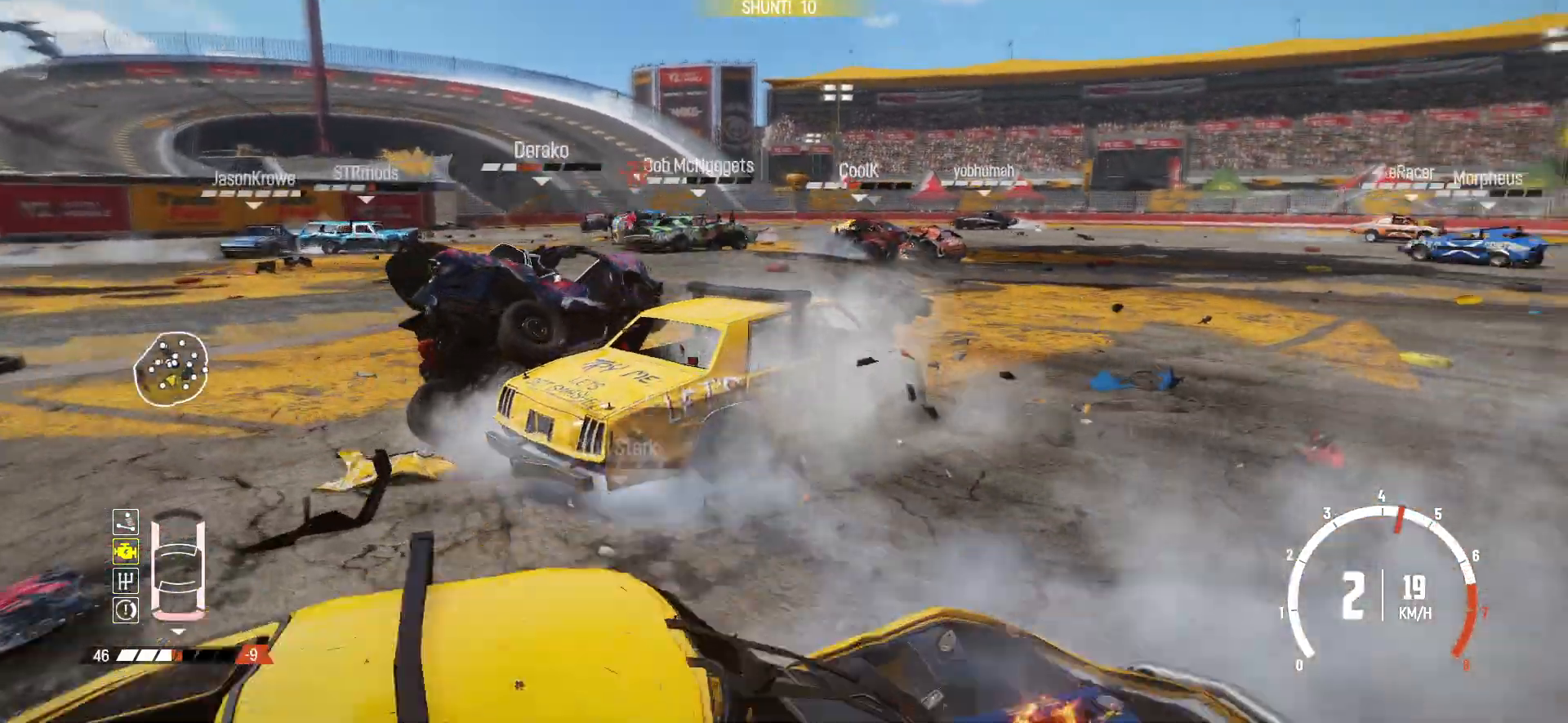
{"buttons": [], "left_stick": "left", "events": [[133, "R2", "up"], [183, "R2", "down"], [333, "R2", "up"], [383, "R2", "down"], [483, "R2", "up"]]}
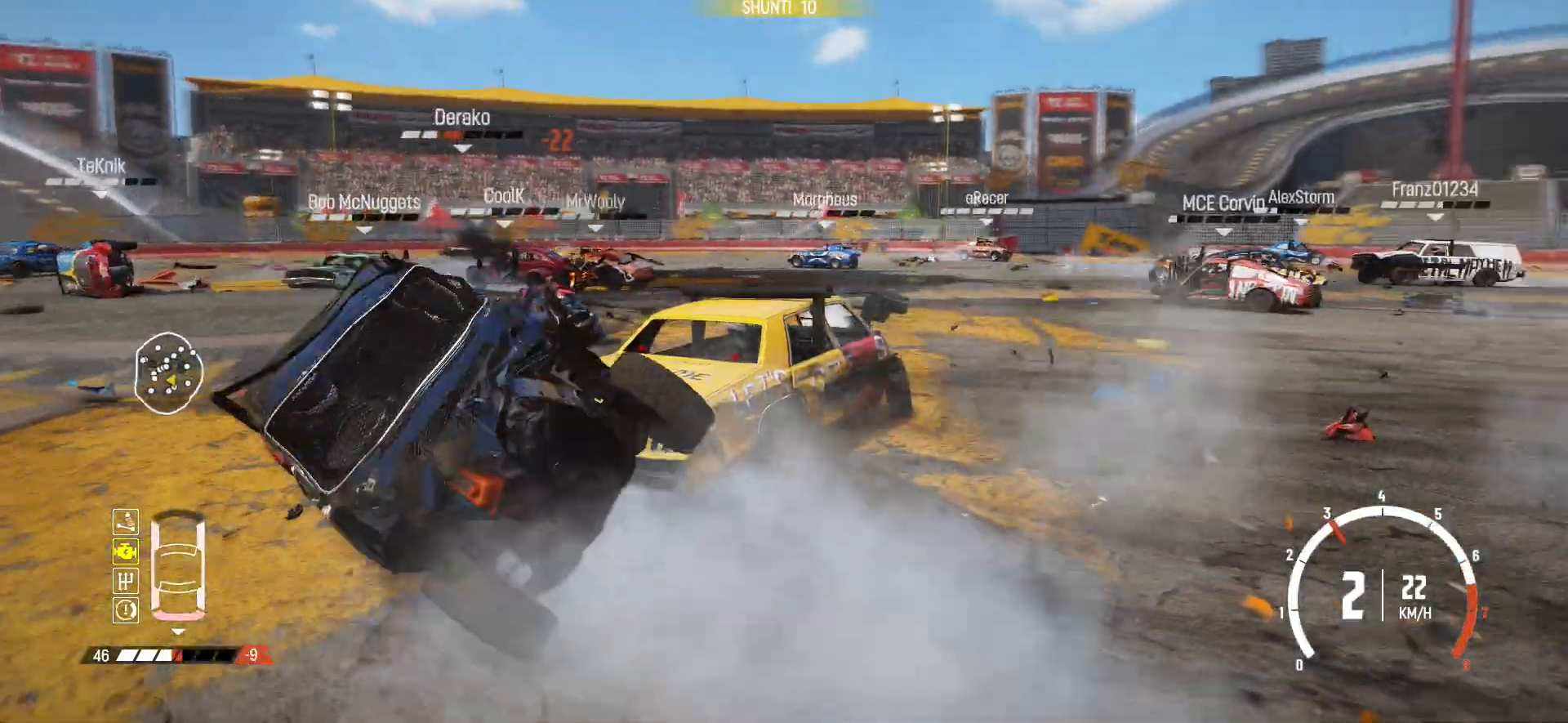
{"buttons": ["R2"], "left_stick": "left", "events": [[67, "R2", "down"], [383, "R2", "up"], [433, "R2", "down"]]}
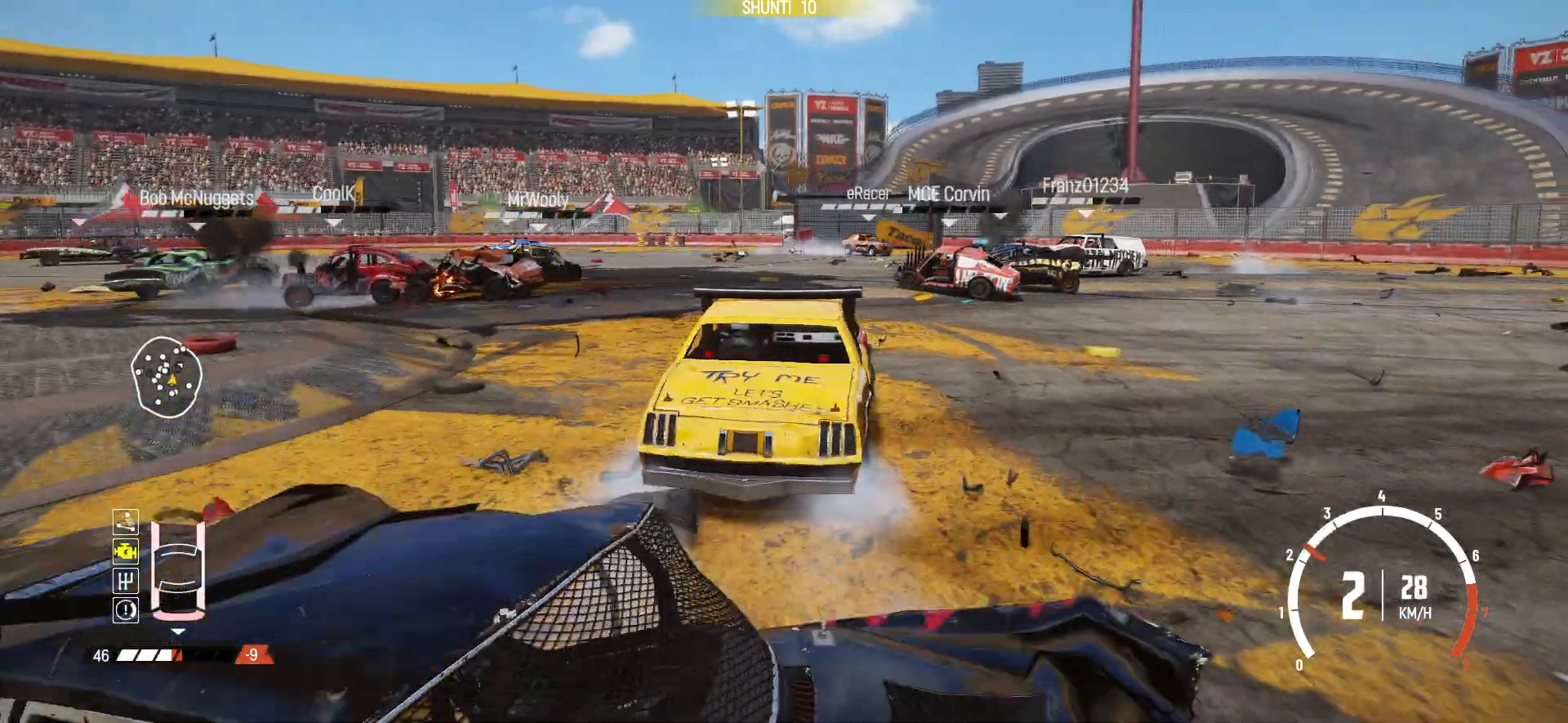
{"buttons": ["R2"], "left_stick": "right", "events": [[33, "left_stick", "center"], [383, "left_stick", "right"]]}
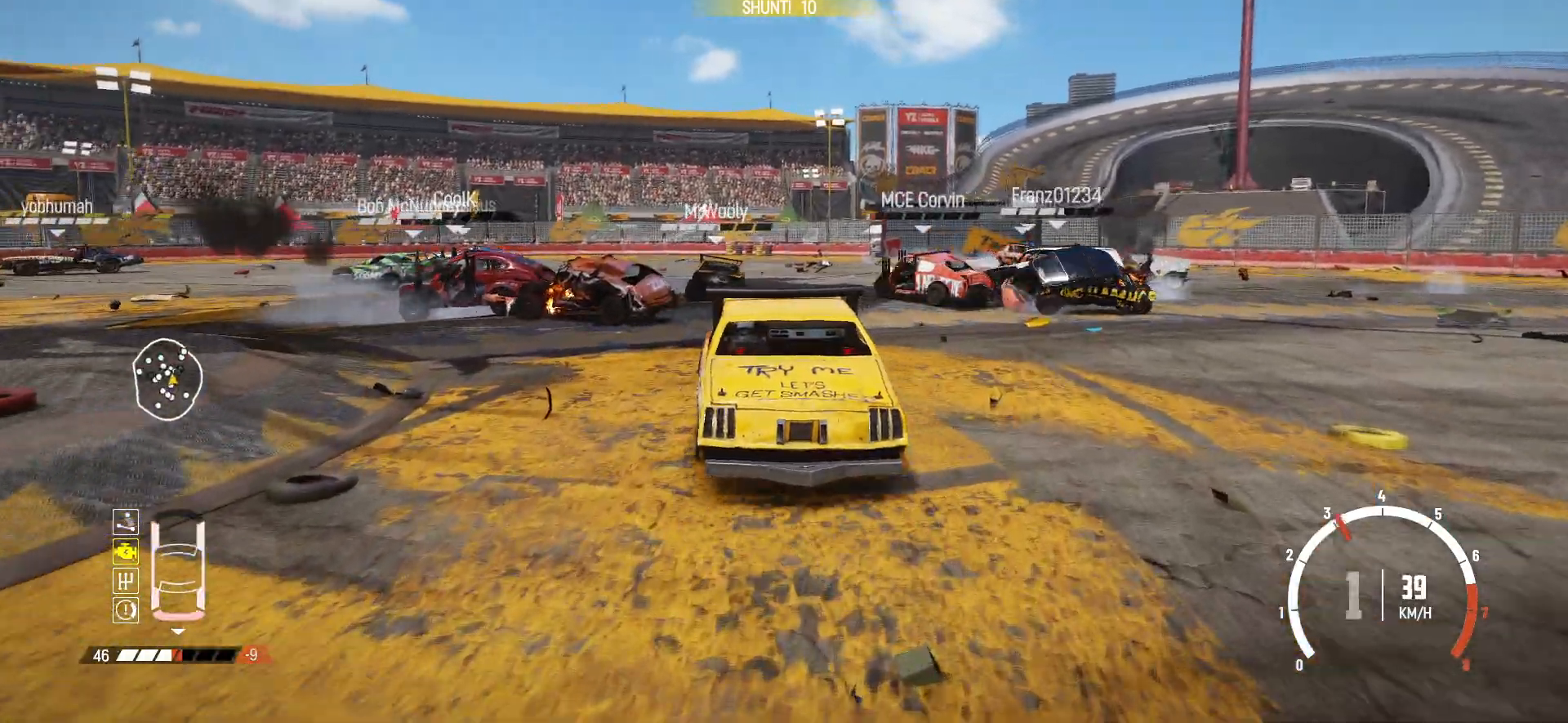
{"buttons": ["R2"], "left_stick": "right", "events": [[17, "left_stick", "center"], [117, "left_stick", "right"]]}
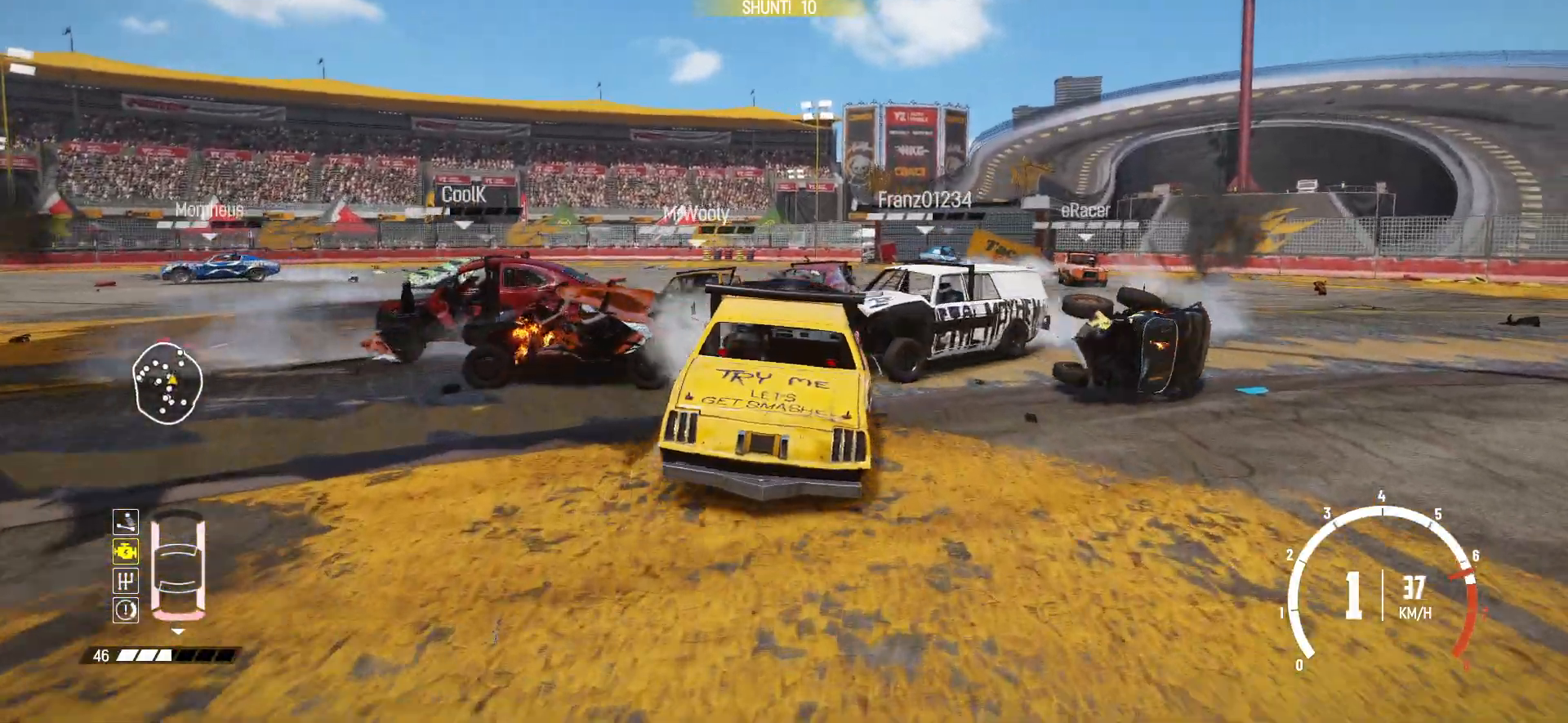
{"buttons": ["R2"], "left_stick": "center", "events": [[367, "R2", "up"], [367, "left_stick", "center"], [433, "R2", "down"]]}
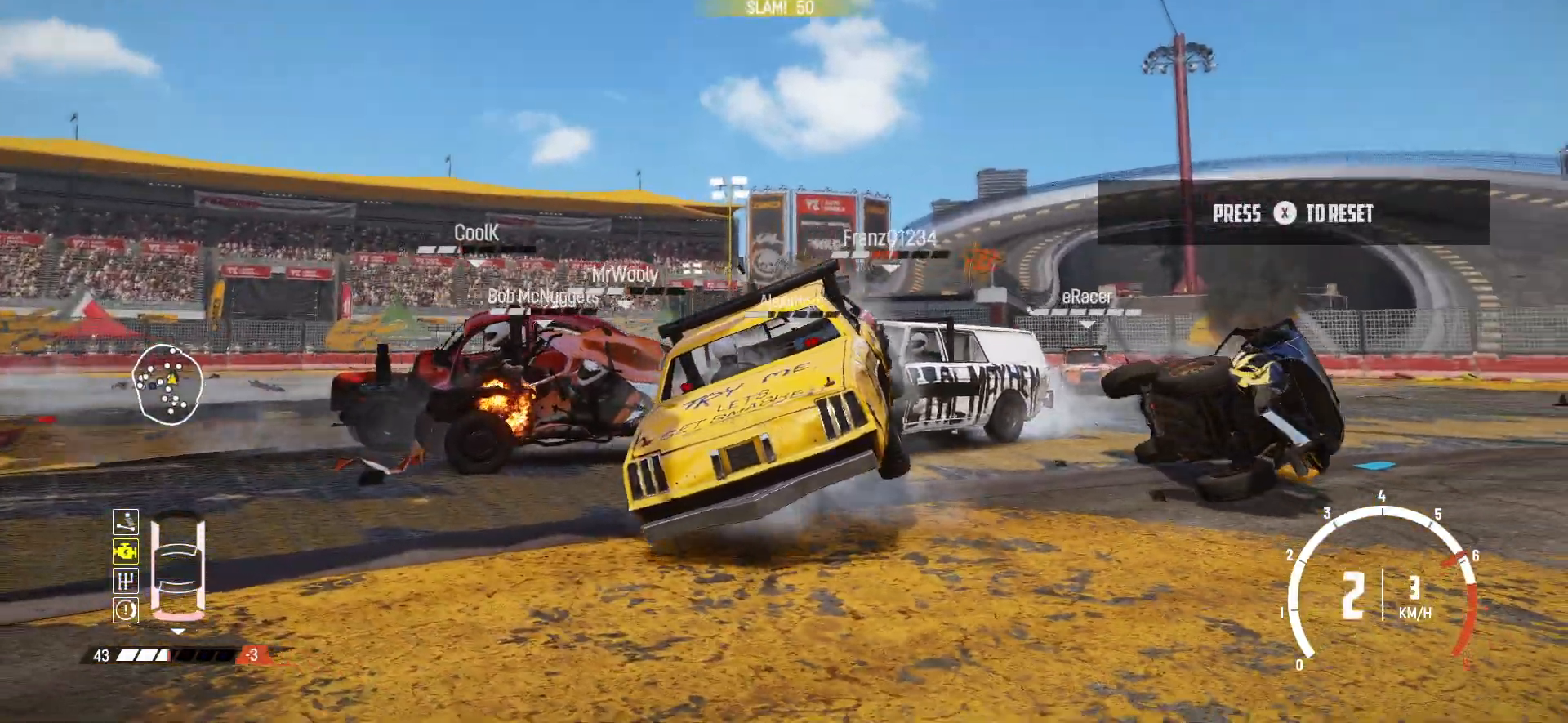
{"buttons": ["R2"], "left_stick": "center", "events": [[283, "X", "down"], [433, "X", "up"]]}
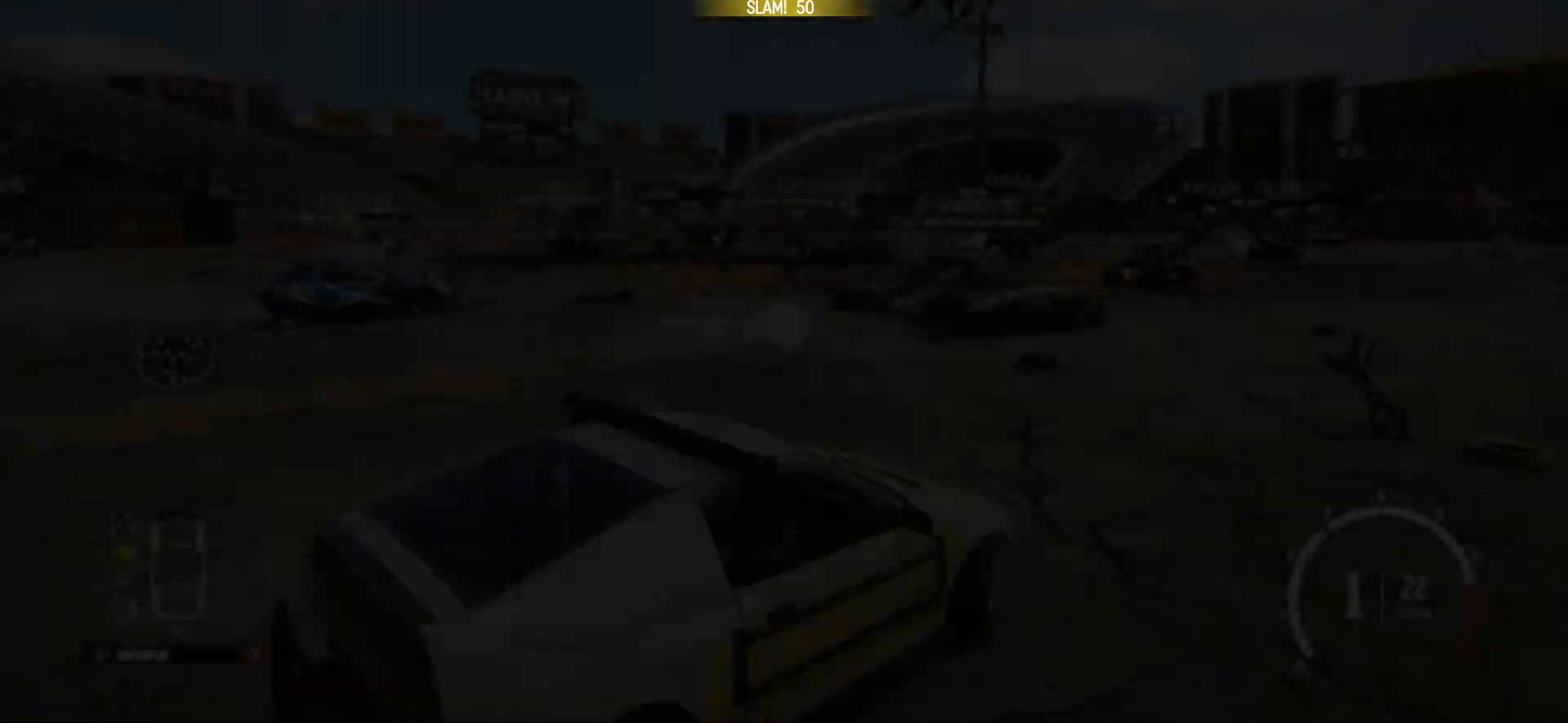
{"buttons": ["R1", "R2"], "left_stick": "left", "events": [[83, "left_stick", "down-left"], [133, "left_stick", "left"], [433, "R1", "down"]]}
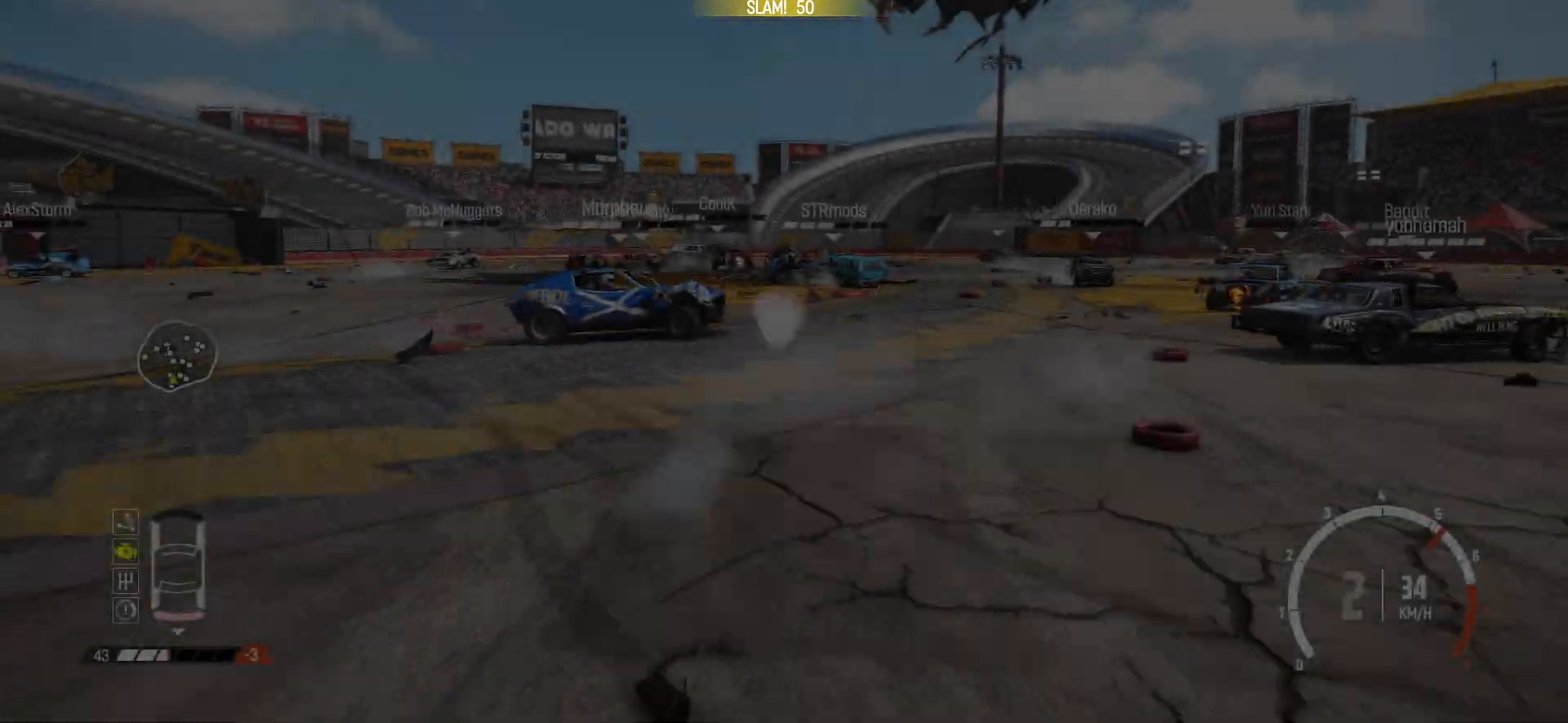
{"buttons": ["R2"], "left_stick": "right", "events": [[83, "left_stick", "center"], [117, "R1", "up"], [383, "left_stick", "right"]]}
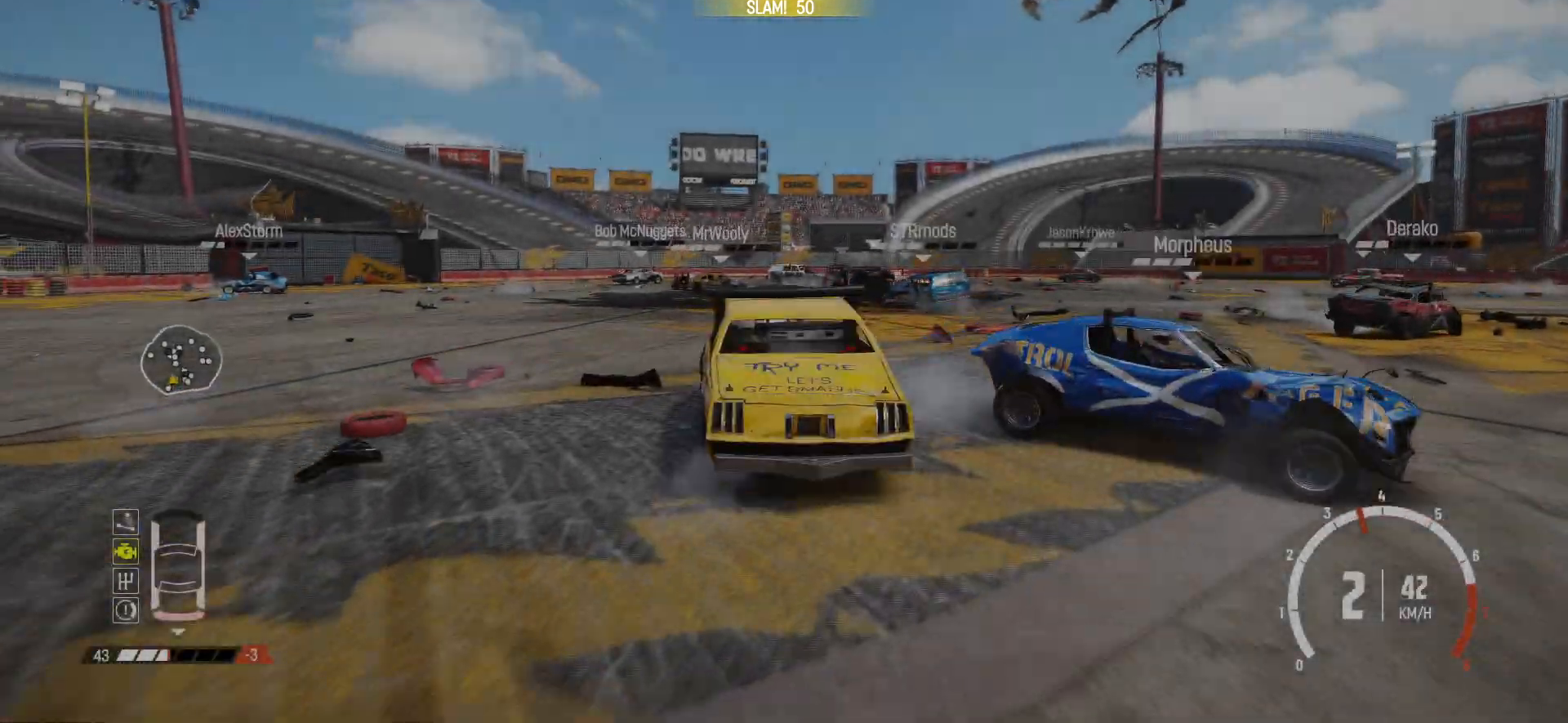
{"buttons": ["R1", "R2"], "left_stick": "center", "events": [[33, "left_stick", "center"], [300, "left_stick", "left"], [467, "R1", "down"], [467, "left_stick", "center"]]}
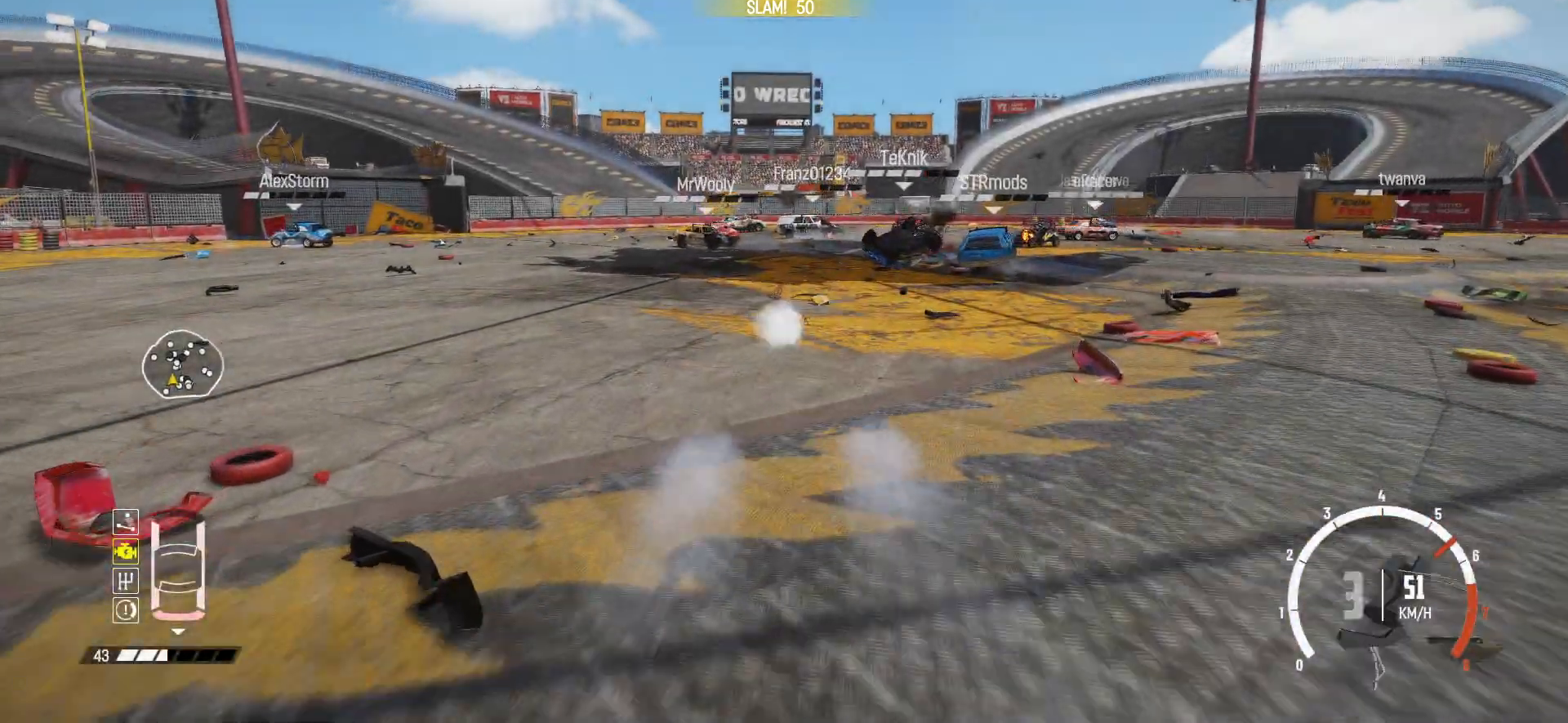
{"buttons": ["R2"], "left_stick": "left", "events": [[167, "R1", "up"], [383, "left_stick", "left"]]}
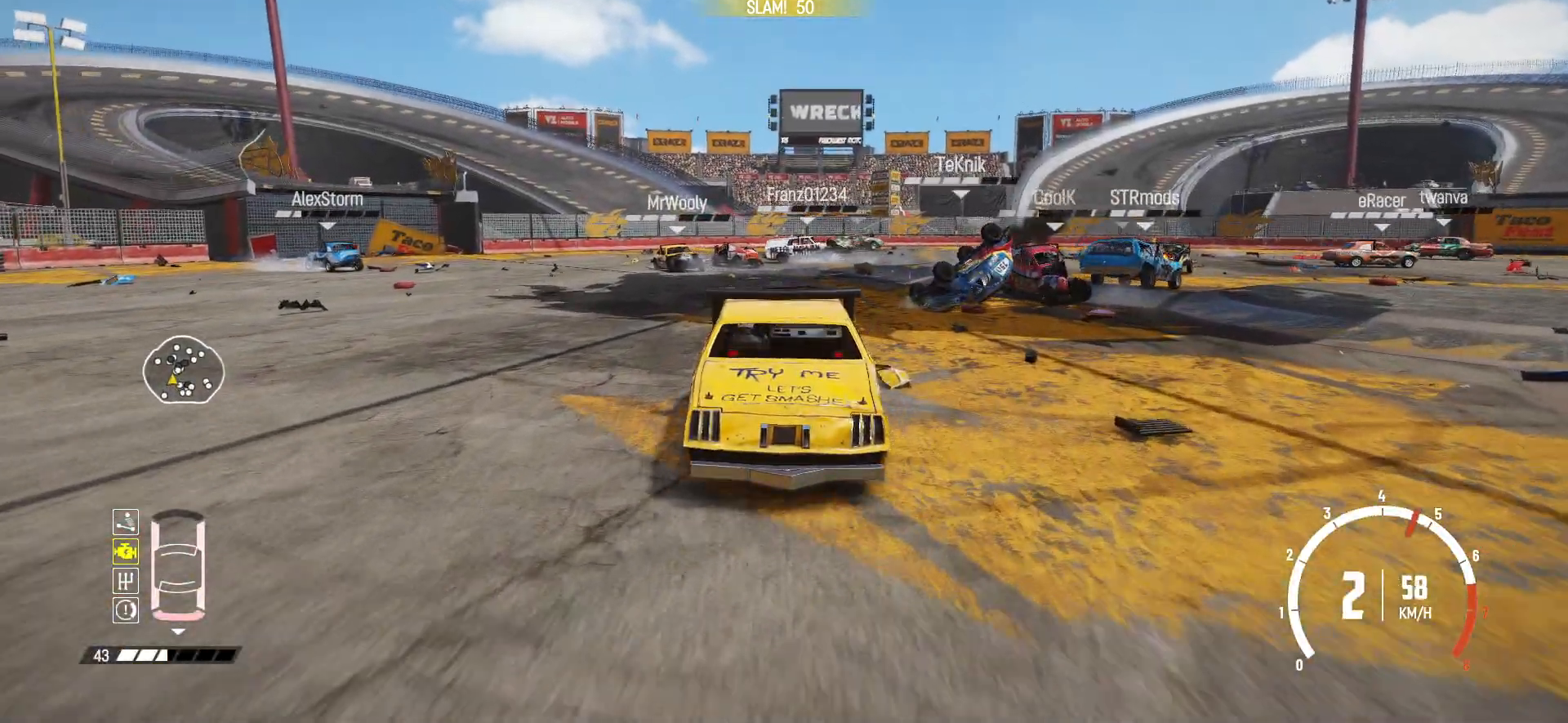
{"buttons": ["R2"], "left_stick": "center", "events": [[383, "left_stick", "center"]]}
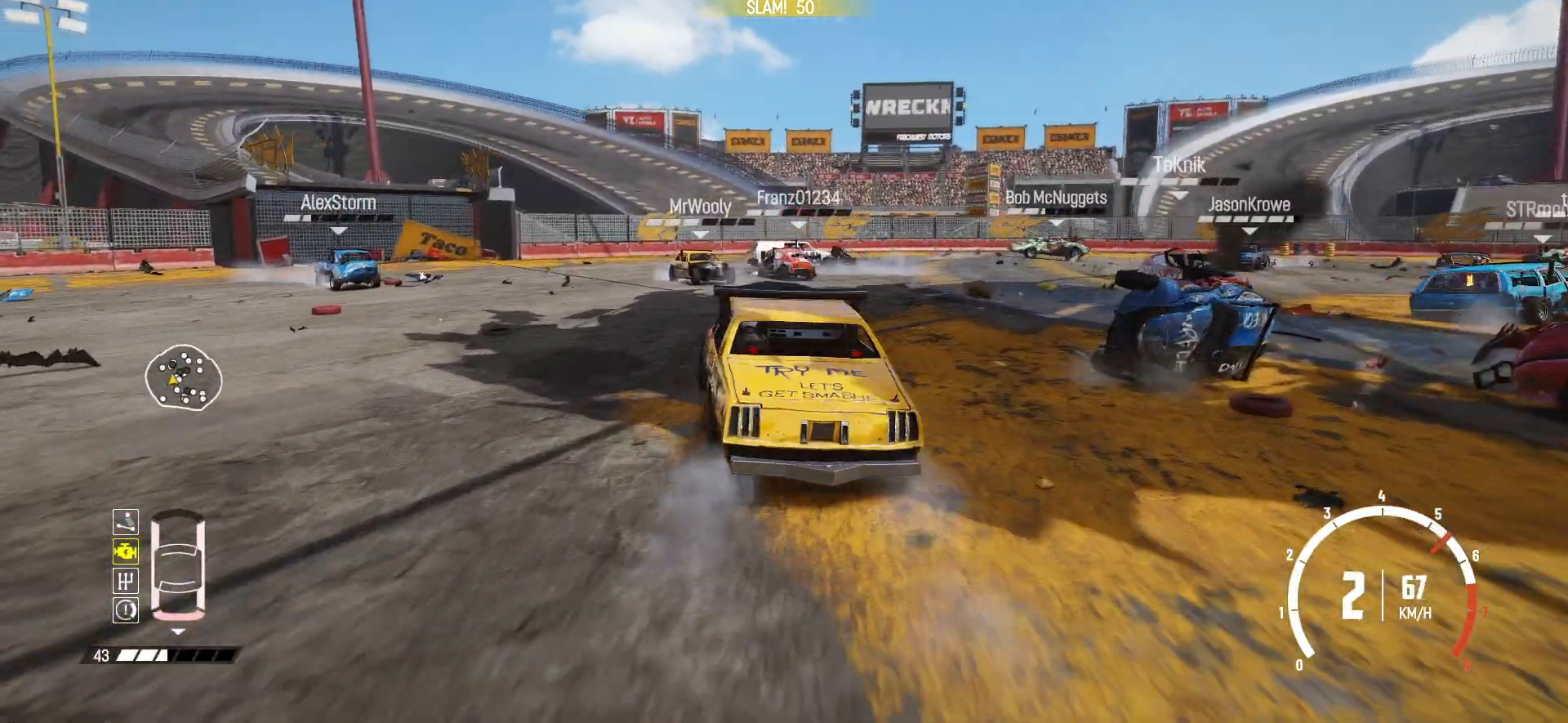
{"buttons": ["R2"], "left_stick": "center", "events": [[283, "left_stick", "right"], [433, "left_stick", "center"]]}
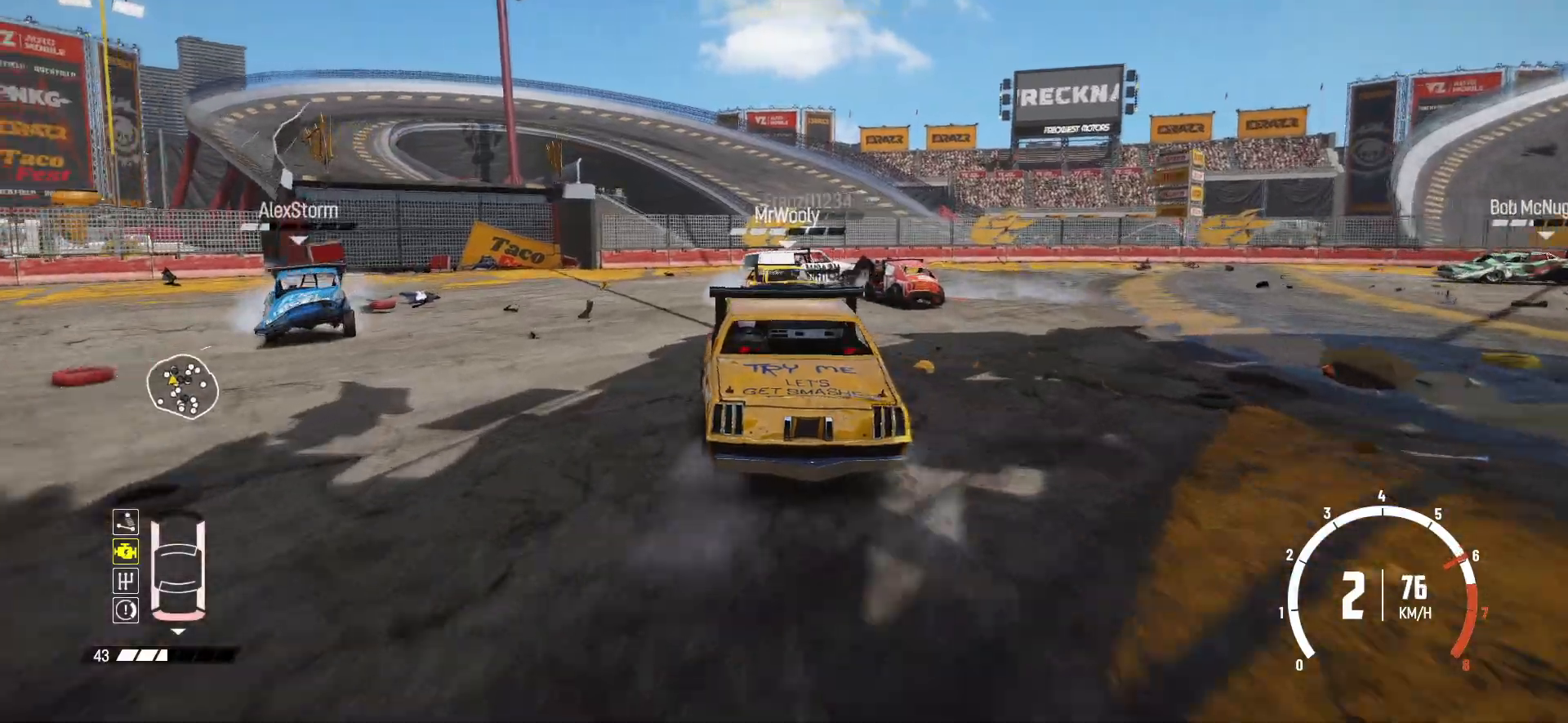
{"buttons": ["R2"], "left_stick": "right", "events": [[167, "left_stick", "right"]]}
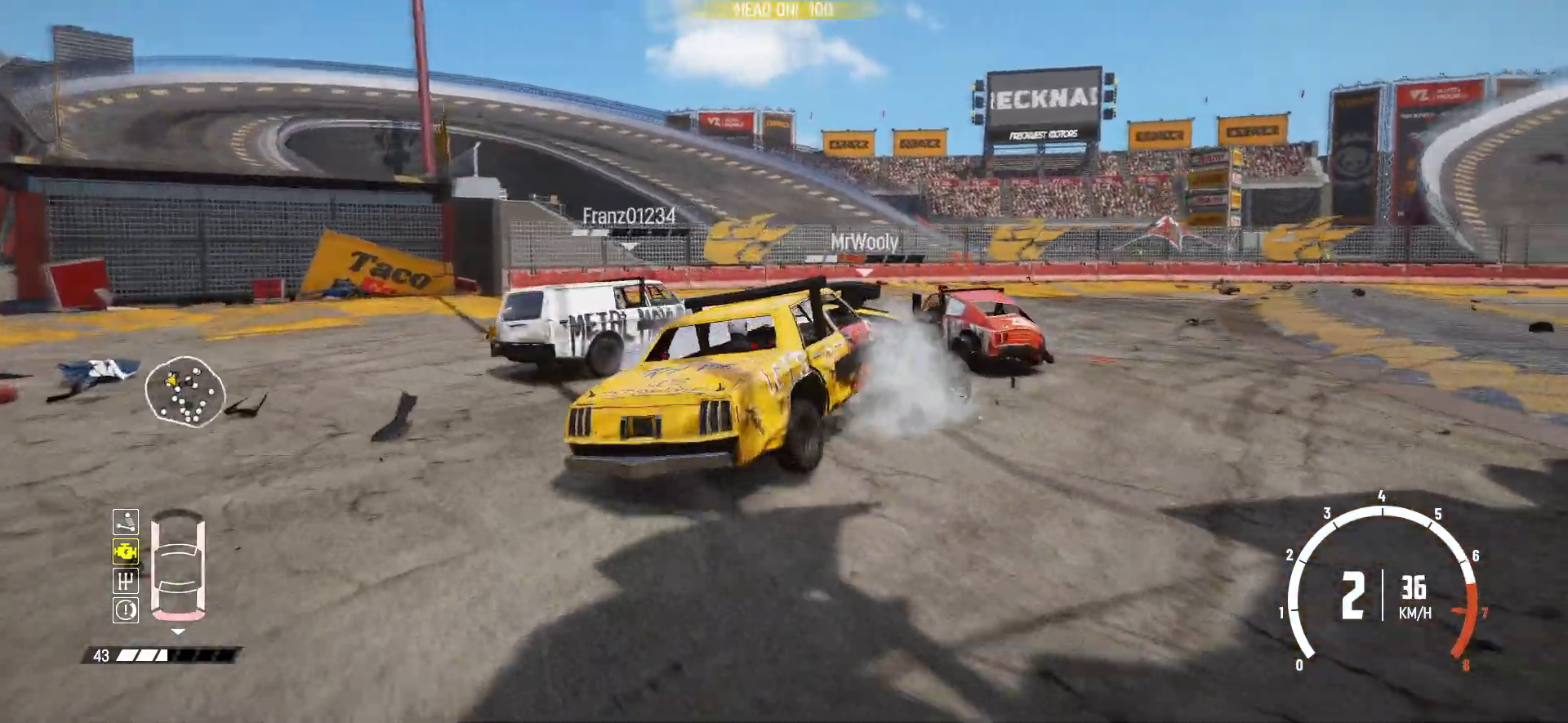
{"buttons": [], "left_stick": "right", "events": [[133, "R2", "up"], [183, "R2", "down"], [433, "R2", "up"]]}
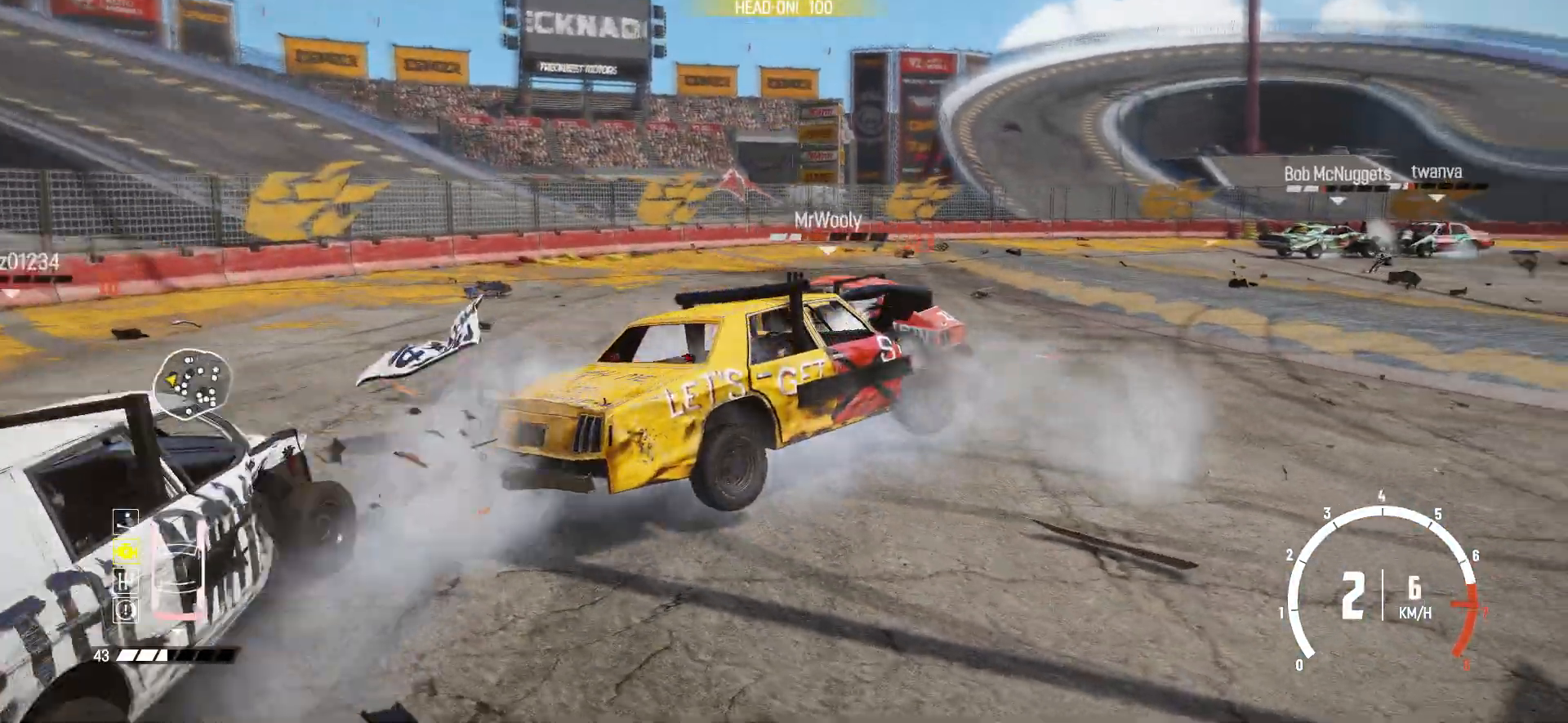
{"buttons": ["R1", "R2"], "left_stick": "right", "events": [[83, "left_stick", "center"], [183, "R2", "down"], [233, "left_stick", "right"], [433, "R1", "down"]]}
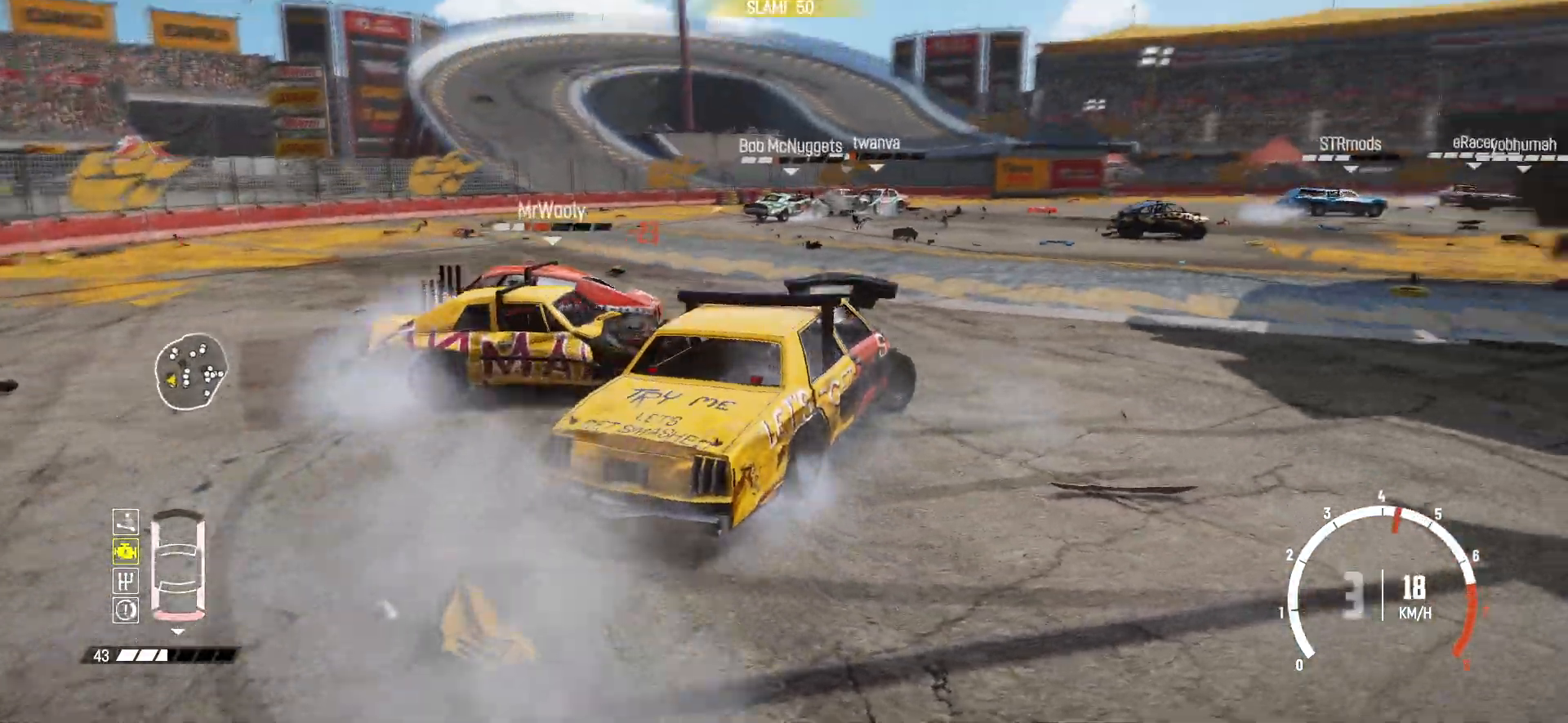
{"buttons": ["R2"], "left_stick": "left", "events": [[83, "R2", "up"], [117, "R1", "up"], [117, "left_stick", "center"], [133, "R2", "down"], [267, "left_stick", "left"], [317, "R2", "up"], [333, "R2", "down"]]}
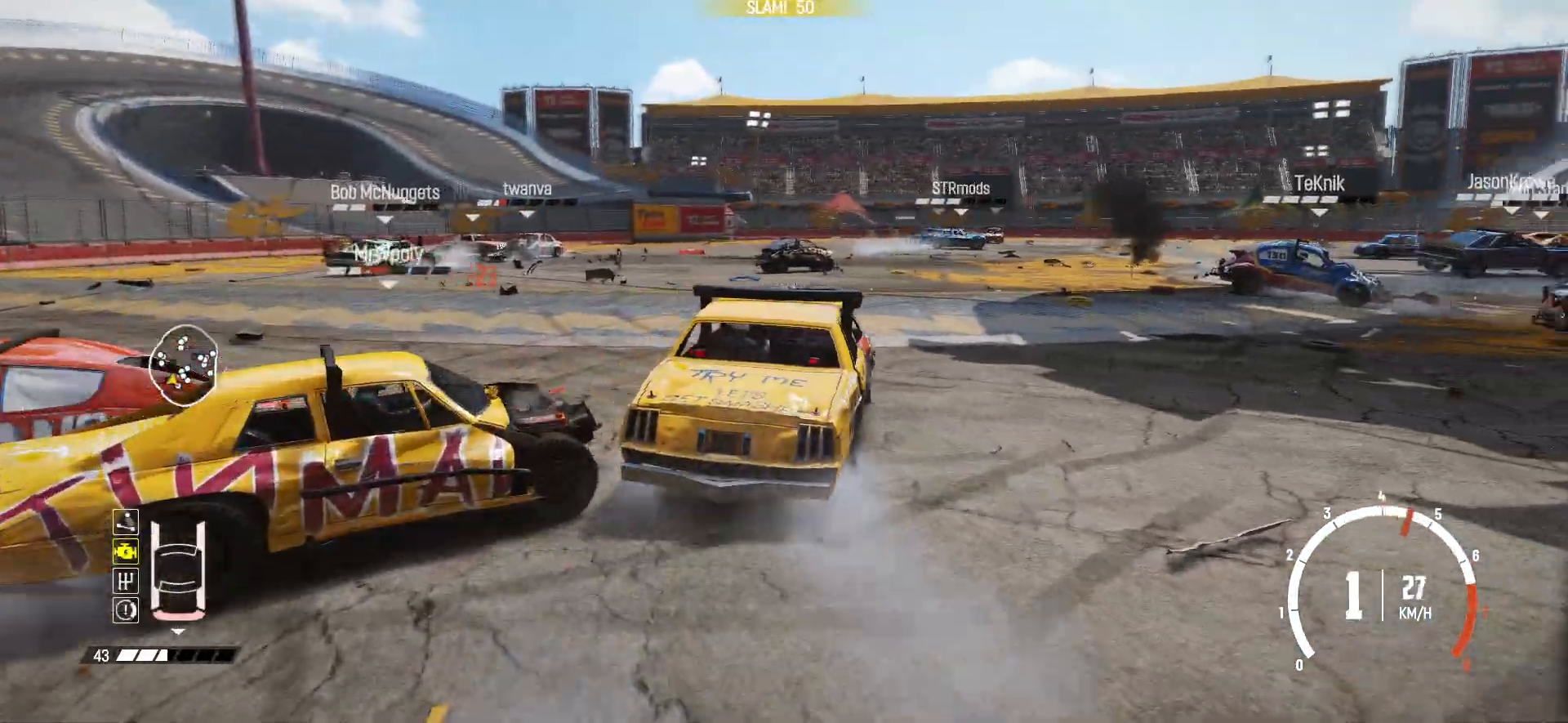
{"buttons": ["R2"], "left_stick": "right", "events": [[183, "left_stick", "center"], [267, "left_stick", "right"]]}
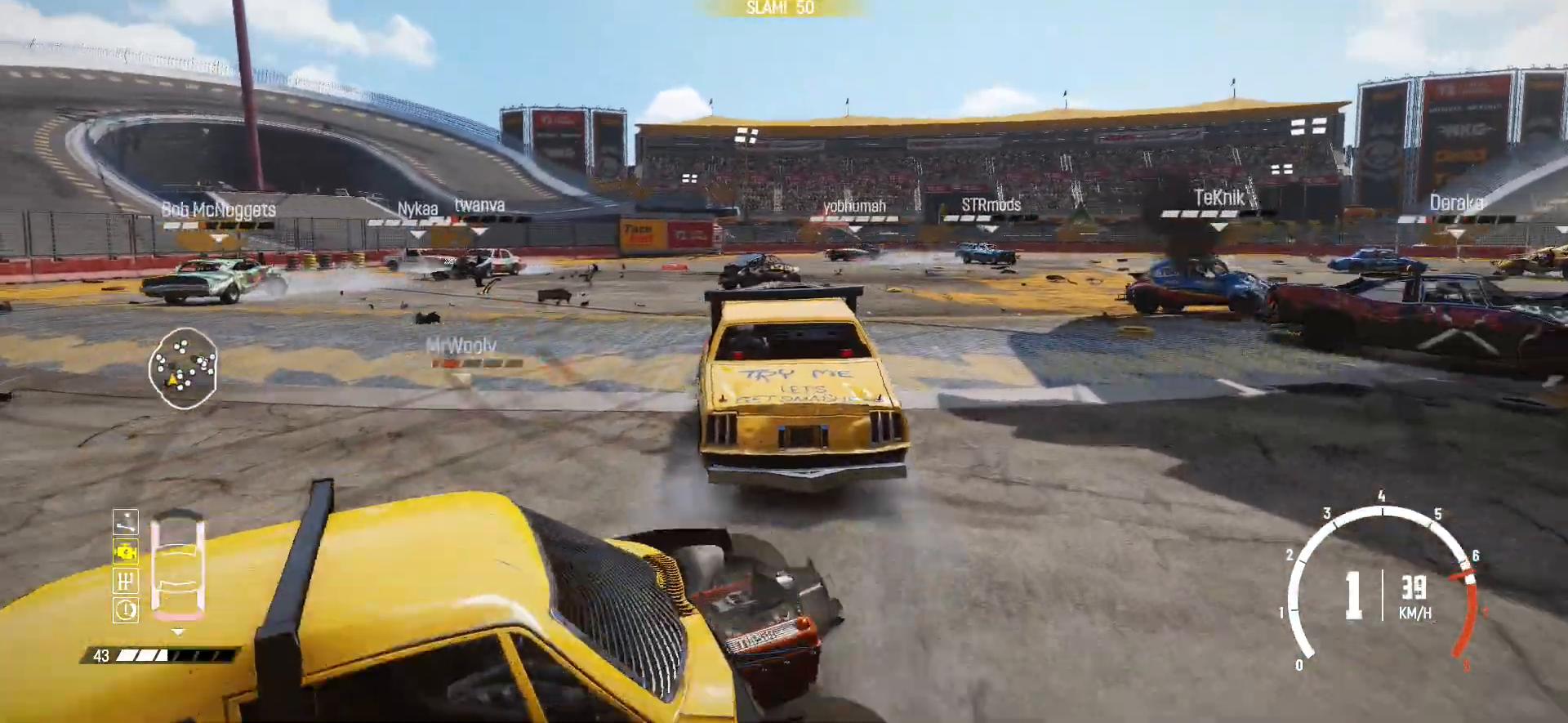
{"buttons": ["R2"], "left_stick": "right", "events": []}
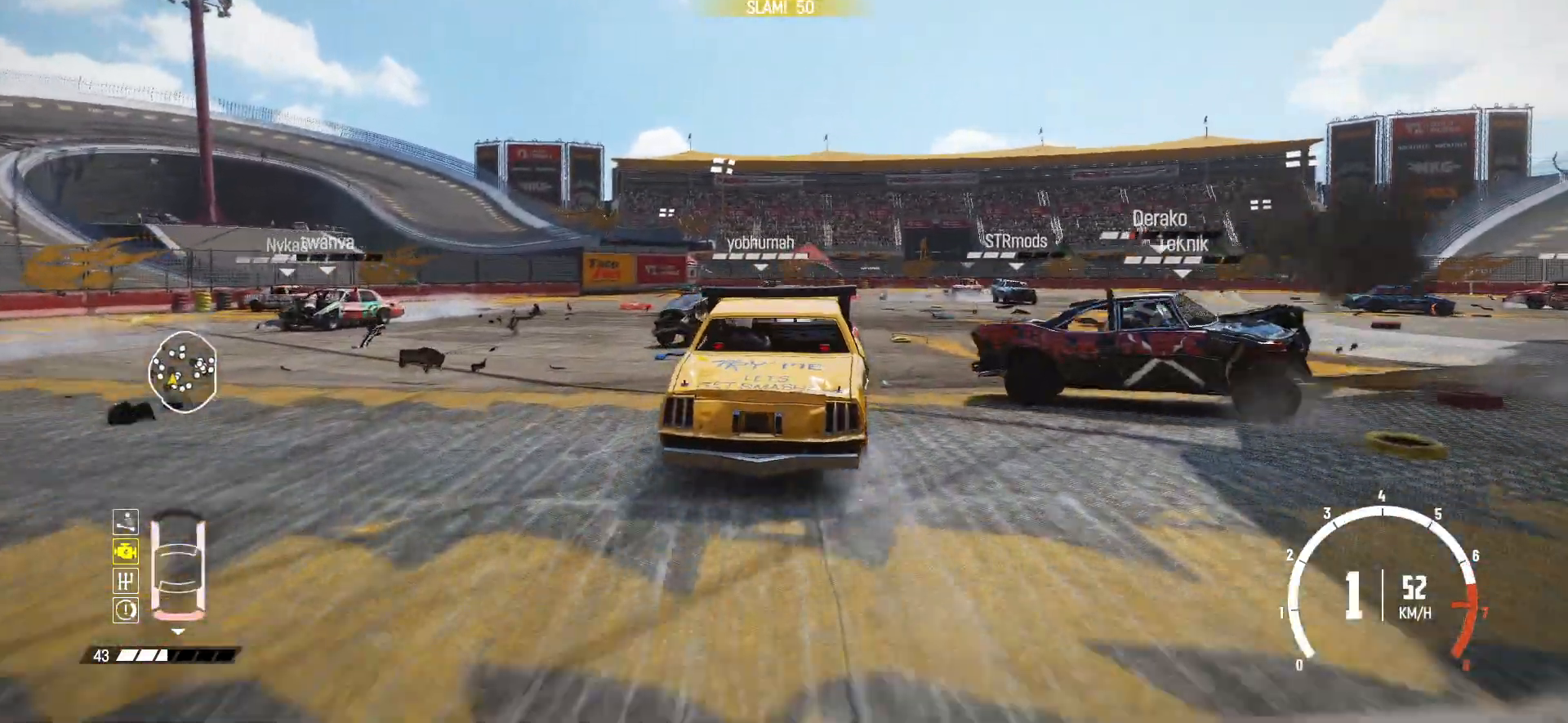
{"buttons": [], "left_stick": "center", "events": [[433, "left_stick", "center"], [483, "R2", "up"]]}
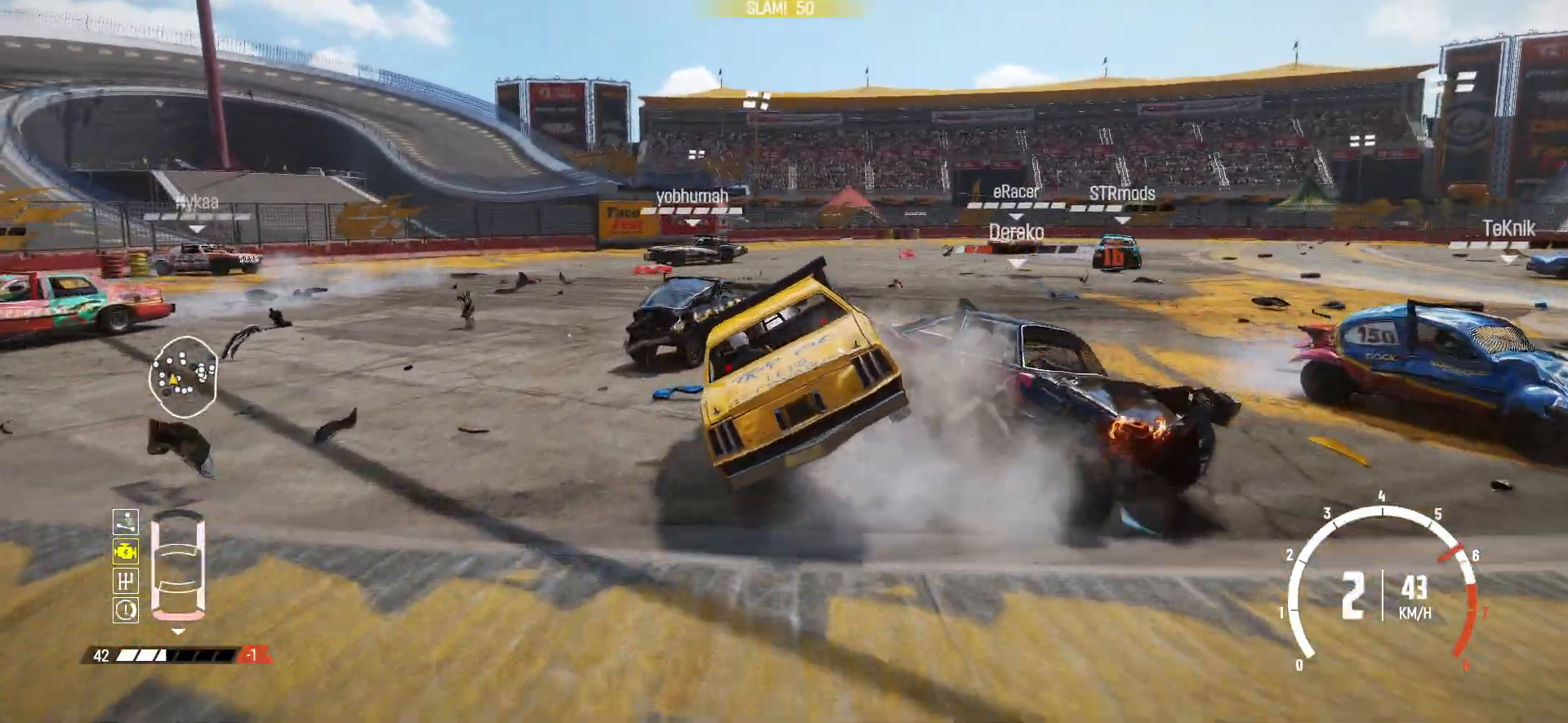
{"buttons": ["R2"], "left_stick": "right", "events": [[83, "R2", "down"], [267, "R2", "up"], [267, "left_stick", "right"], [283, "R2", "down"]]}
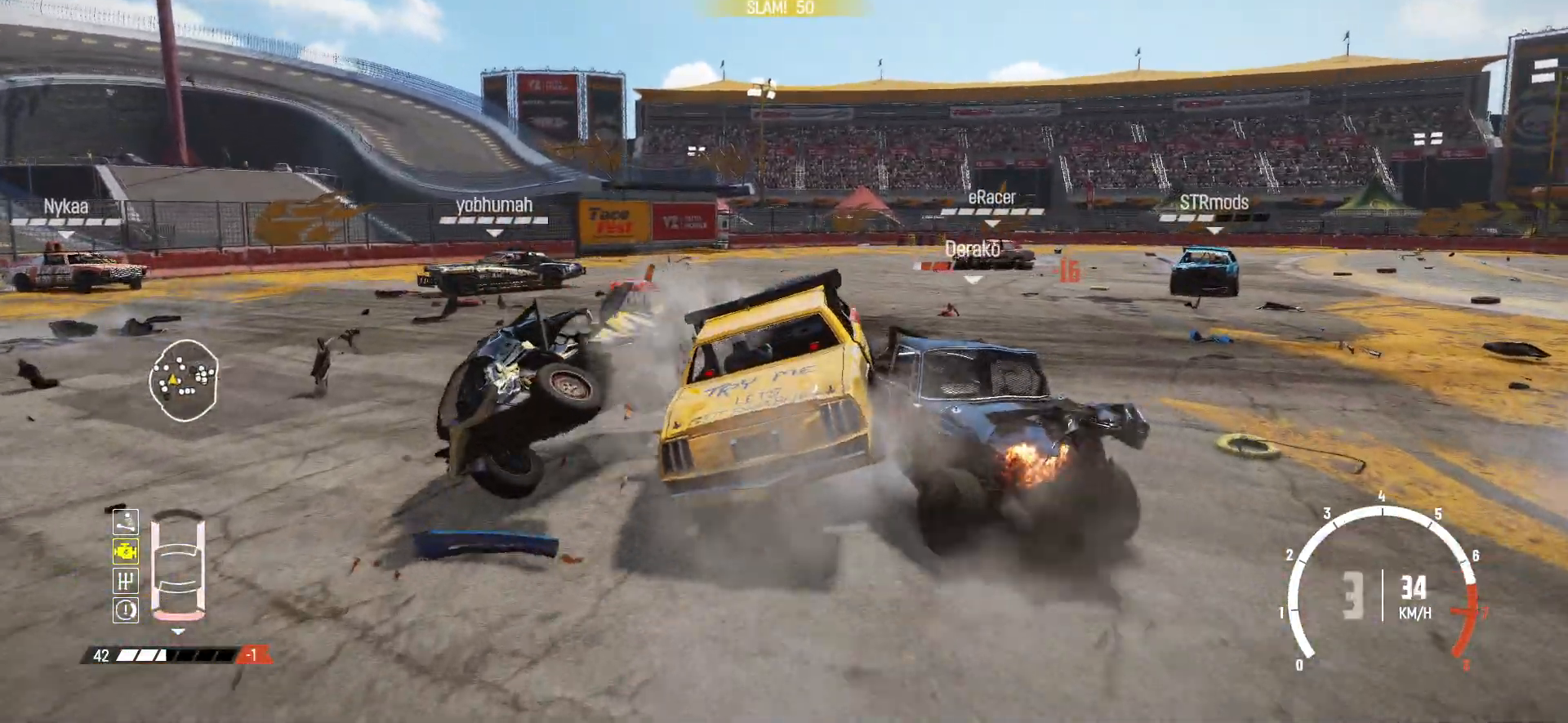
{"buttons": ["R2"], "left_stick": "left", "events": [[183, "R2", "up"], [233, "R2", "down"], [233, "left_stick", "center"], [383, "R2", "up"], [383, "left_stick", "left"], [467, "R2", "down"]]}
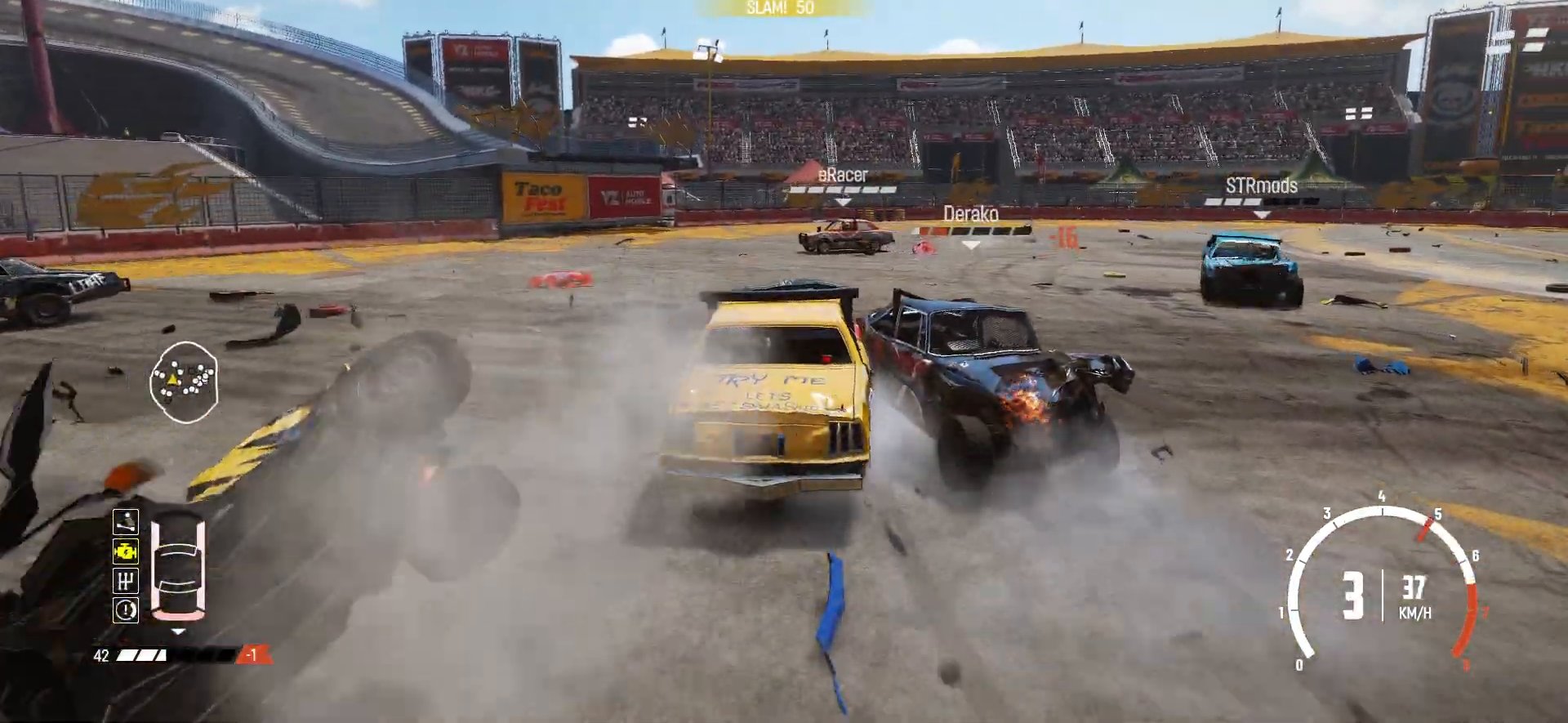
{"buttons": ["B"], "left_stick": "left", "events": [[133, "R2", "up"], [233, "R2", "down"], [283, "B", "down"], [317, "R2", "up"]]}
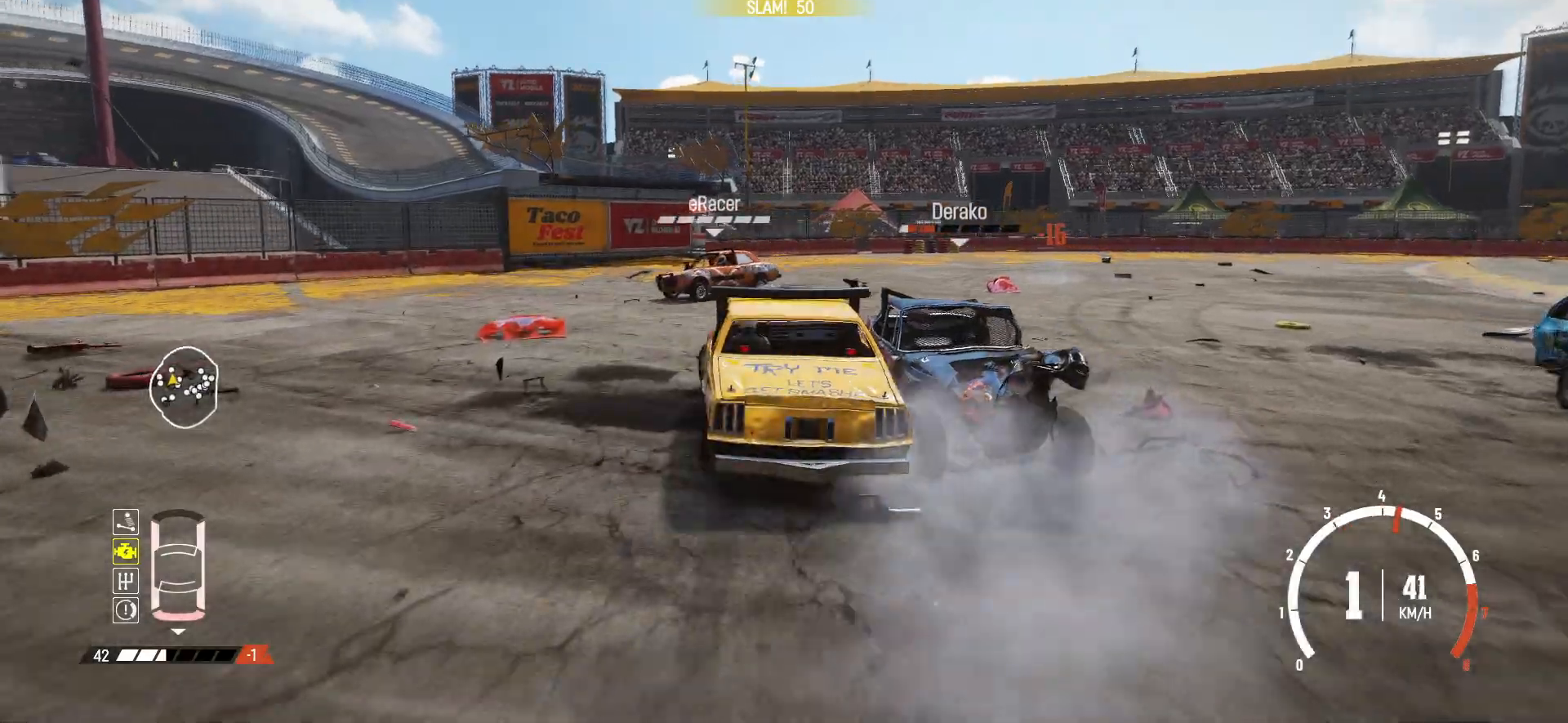
{"buttons": ["R2"], "left_stick": "left", "events": [[83, "L2", "down"], [233, "L2", "up"], [383, "B", "up"], [467, "R2", "down"]]}
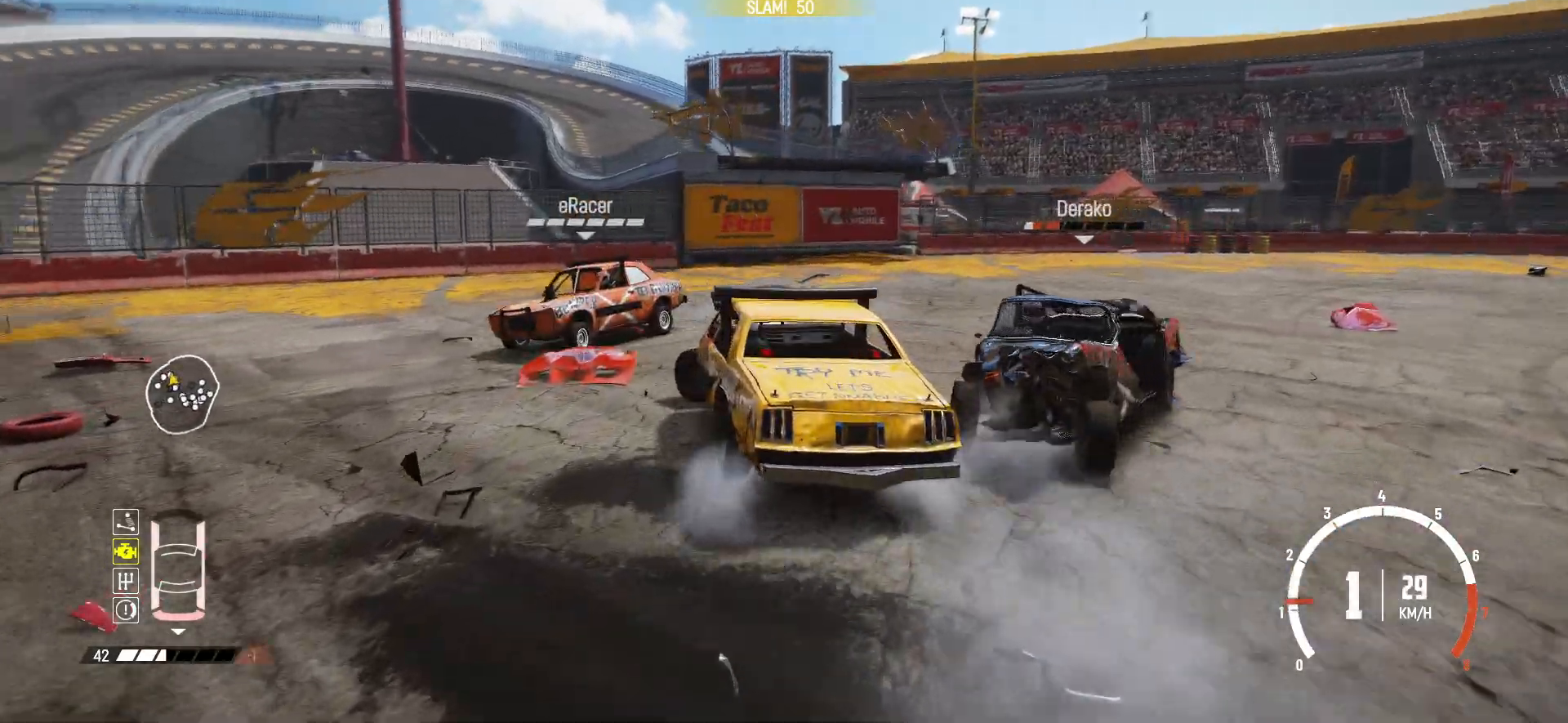
{"buttons": ["R2"], "left_stick": "left", "events": []}
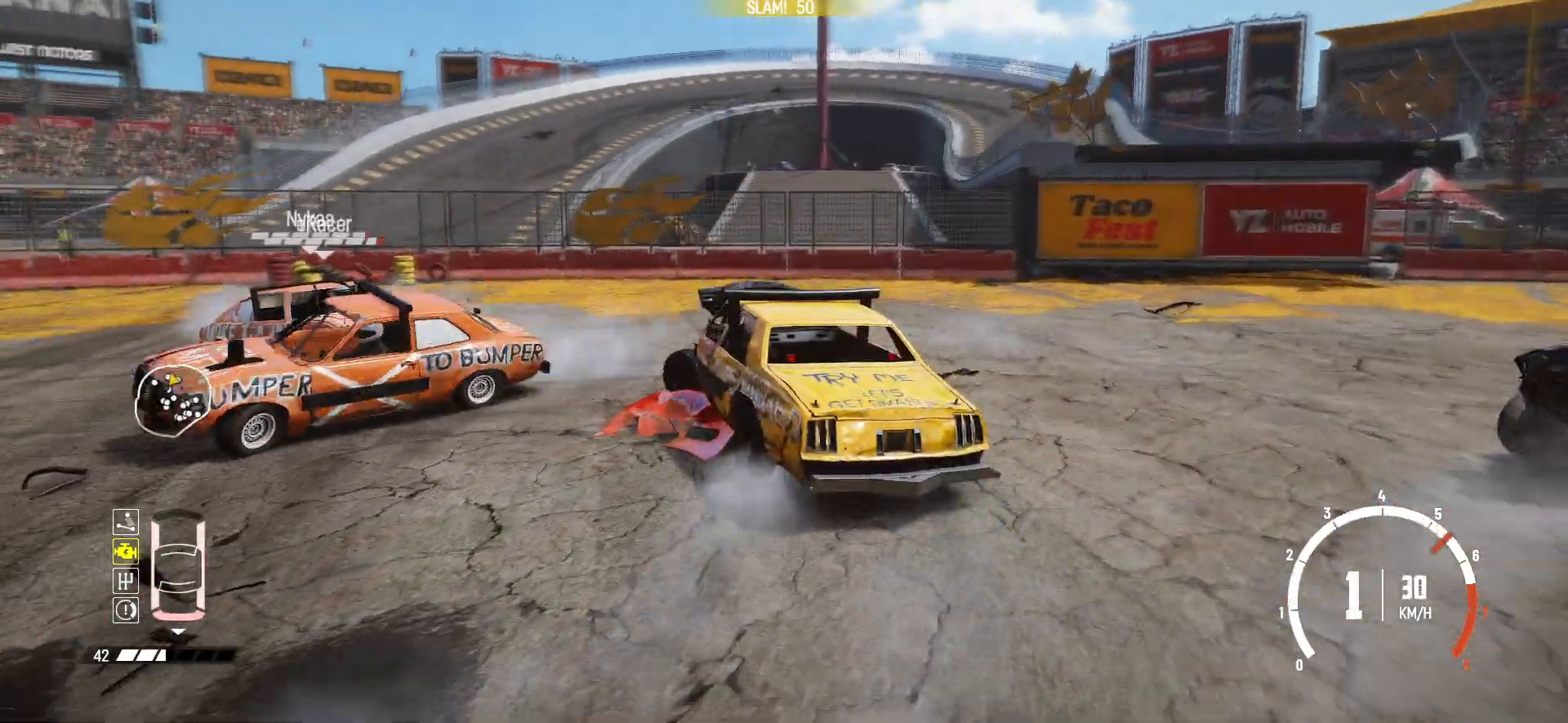
{"buttons": ["R2"], "left_stick": "center", "events": [[283, "R2", "up"], [383, "R2", "down"], [483, "left_stick", "center"]]}
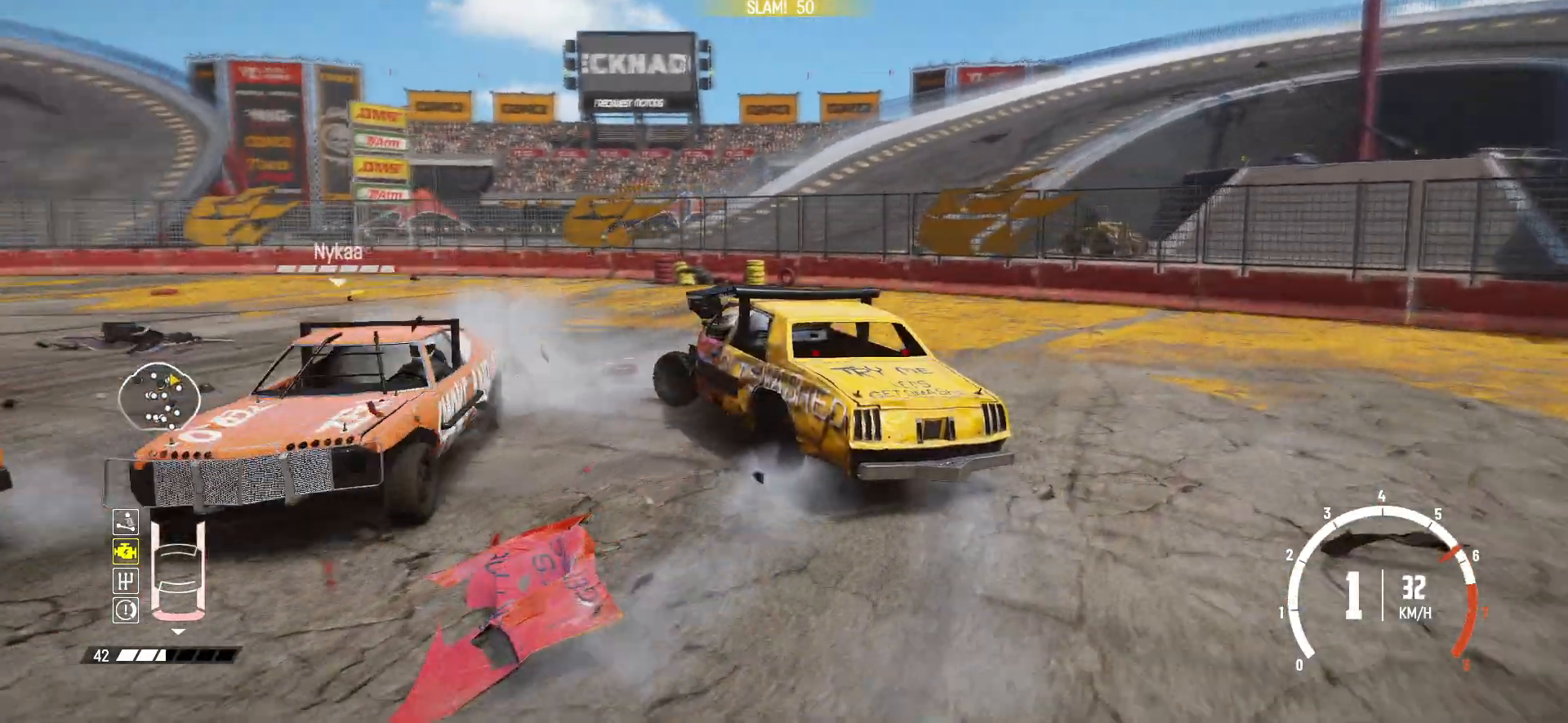
{"buttons": ["R2"], "left_stick": "center", "events": [[17, "R1", "down"], [83, "R2", "up"], [133, "R1", "up"], [217, "R2", "down"]]}